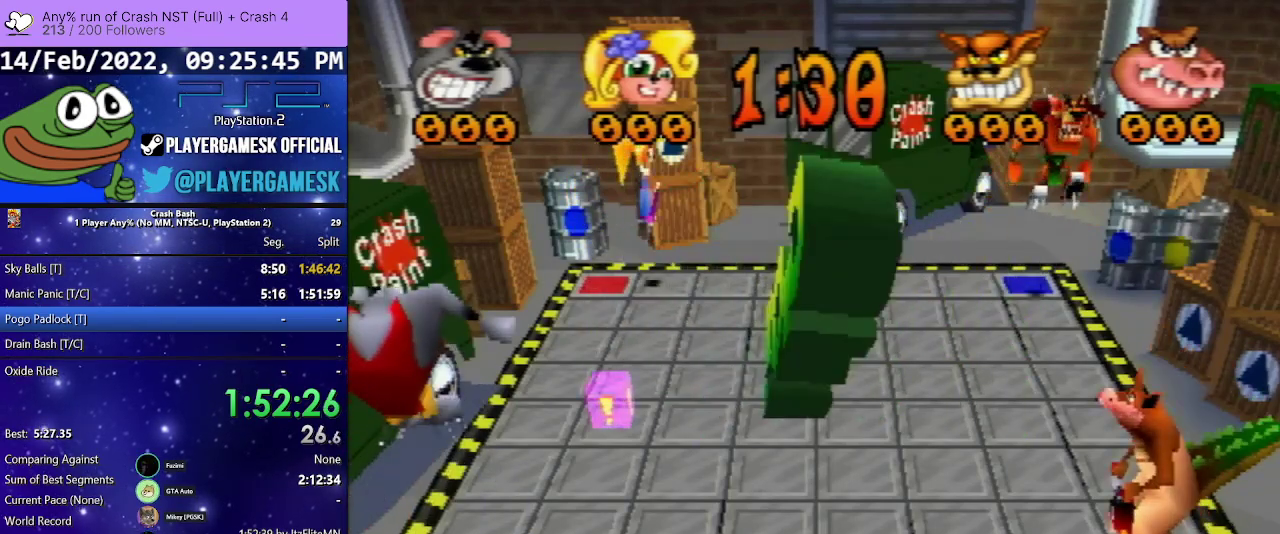
Gameplay with a controller (PlayStation layout); each line is a JSON object with the inputs held at the frame after it. "events" lists button and stick changes between this image and that frame as [ms after this image, input, new state], when the widget could be followed in between. Not read: L3 R3 left_stick right_stick.
{"buttons": ["DPAD_UP"], "events": []}
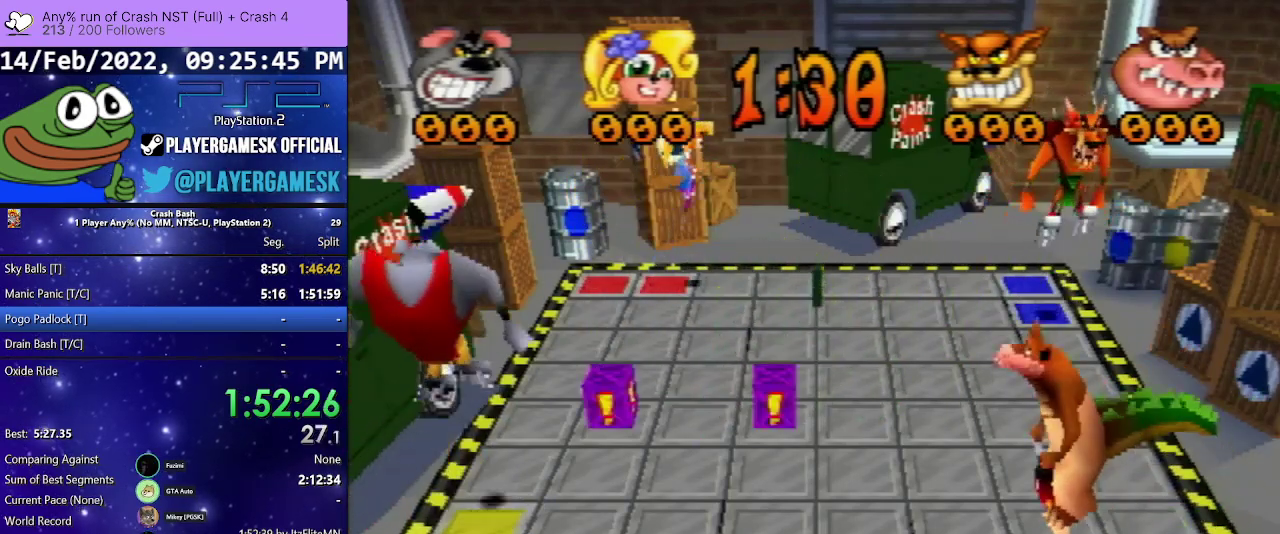
{"buttons": ["DPAD_UP"], "events": []}
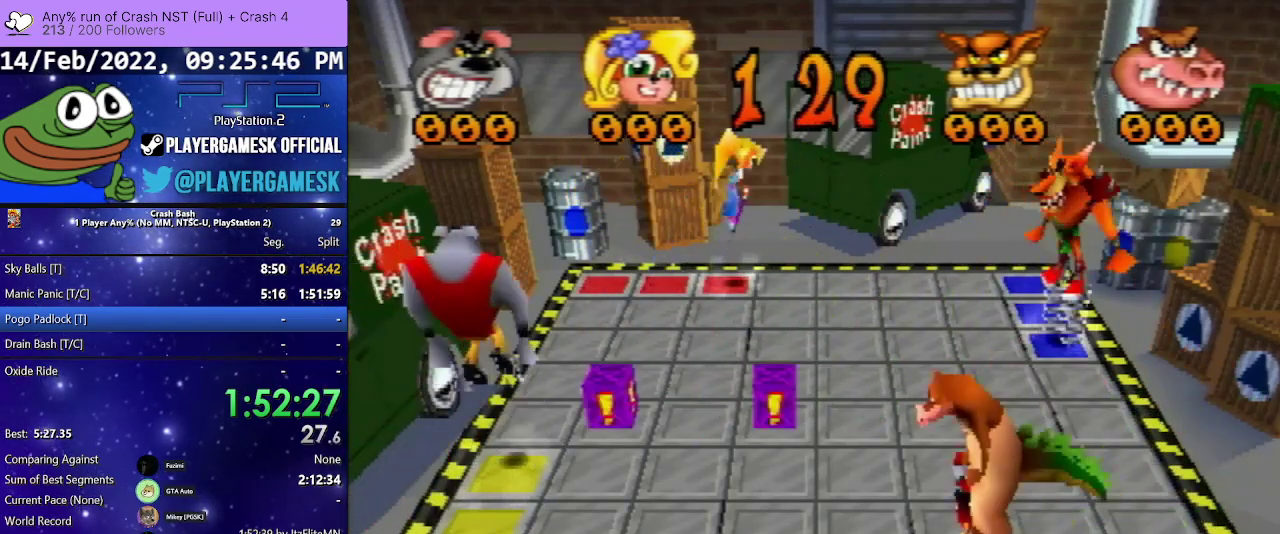
{"buttons": ["DPAD_RIGHT"], "events": [[67, "DPAD_UP", "up"], [167, "DPAD_RIGHT", "down"]]}
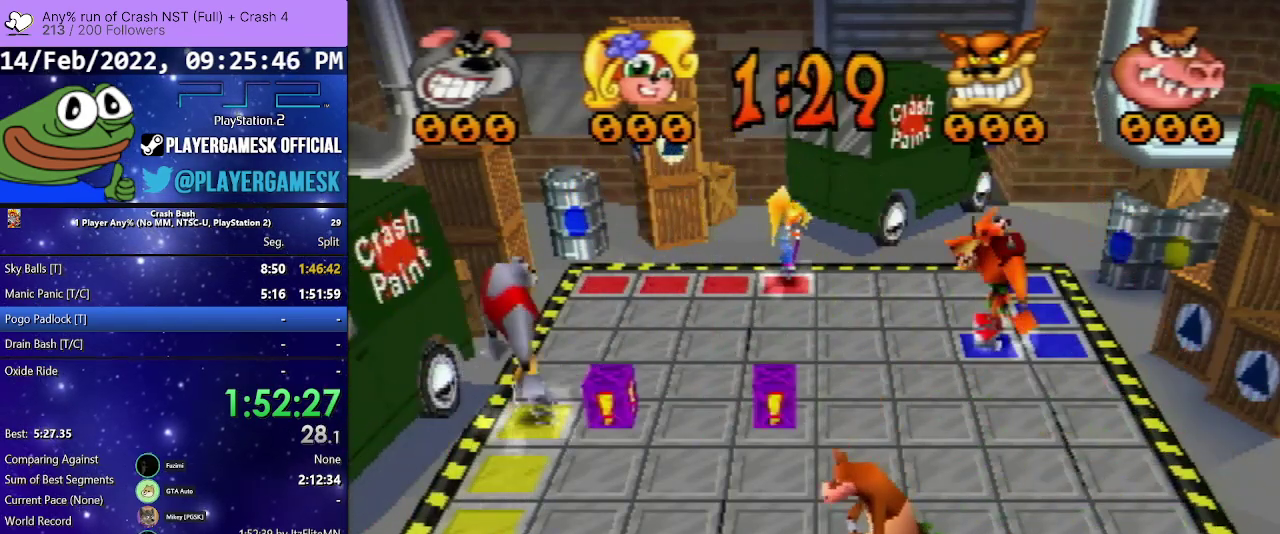
{"buttons": ["DPAD_RIGHT"], "events": []}
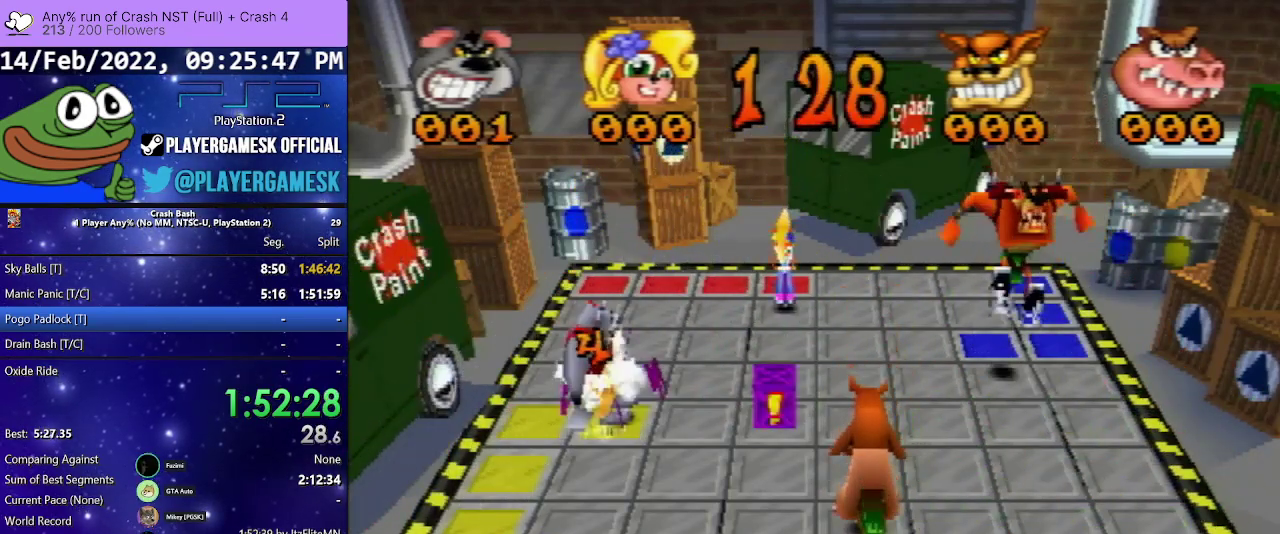
{"buttons": ["DPAD_RIGHT"], "events": []}
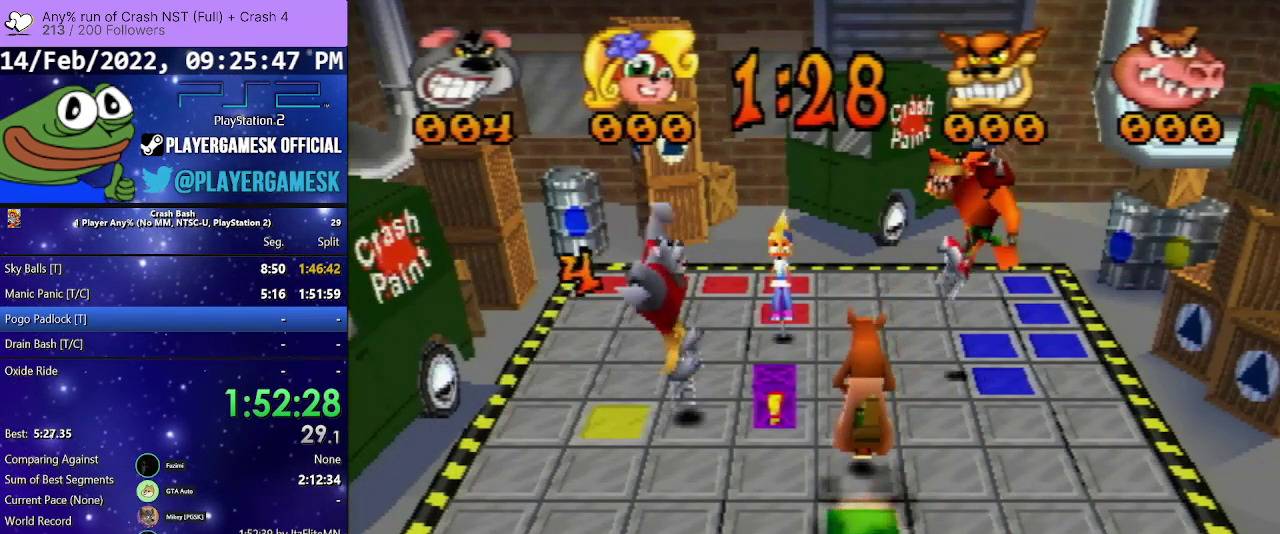
{"buttons": ["DPAD_LEFT"], "events": [[233, "DPAD_RIGHT", "up"], [333, "DPAD_LEFT", "down"]]}
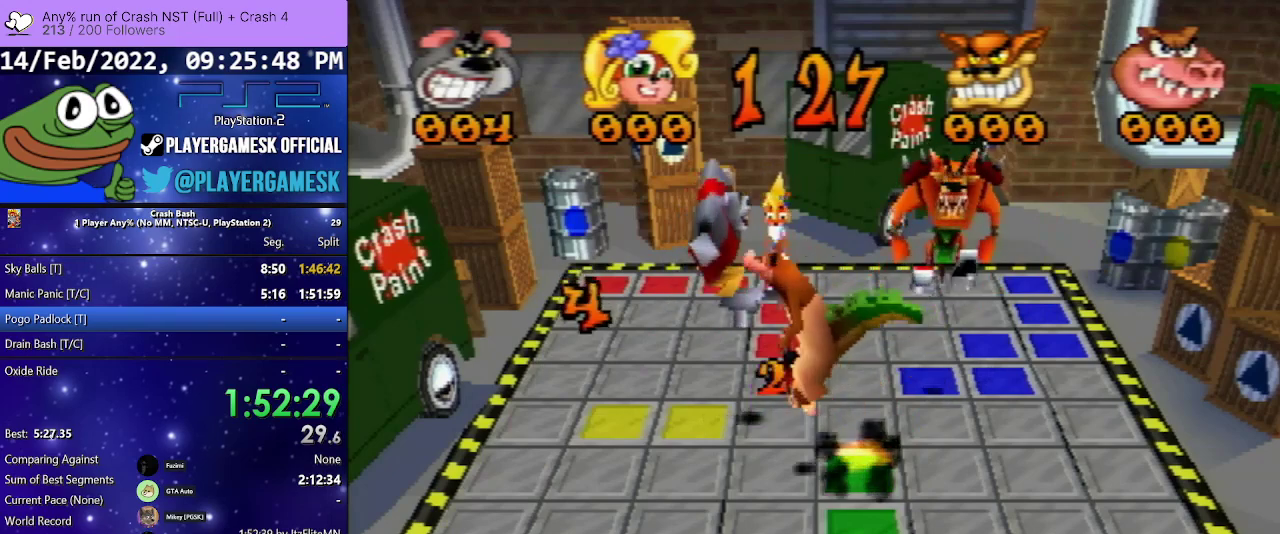
{"buttons": ["DPAD_LEFT"], "events": []}
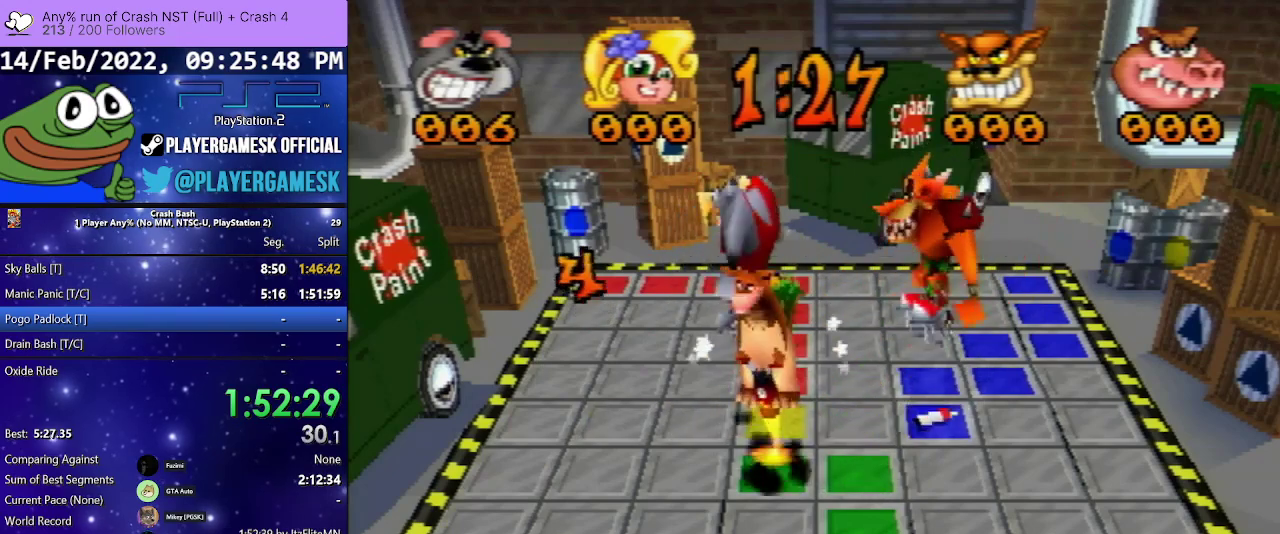
{"buttons": ["DPAD_LEFT"], "events": []}
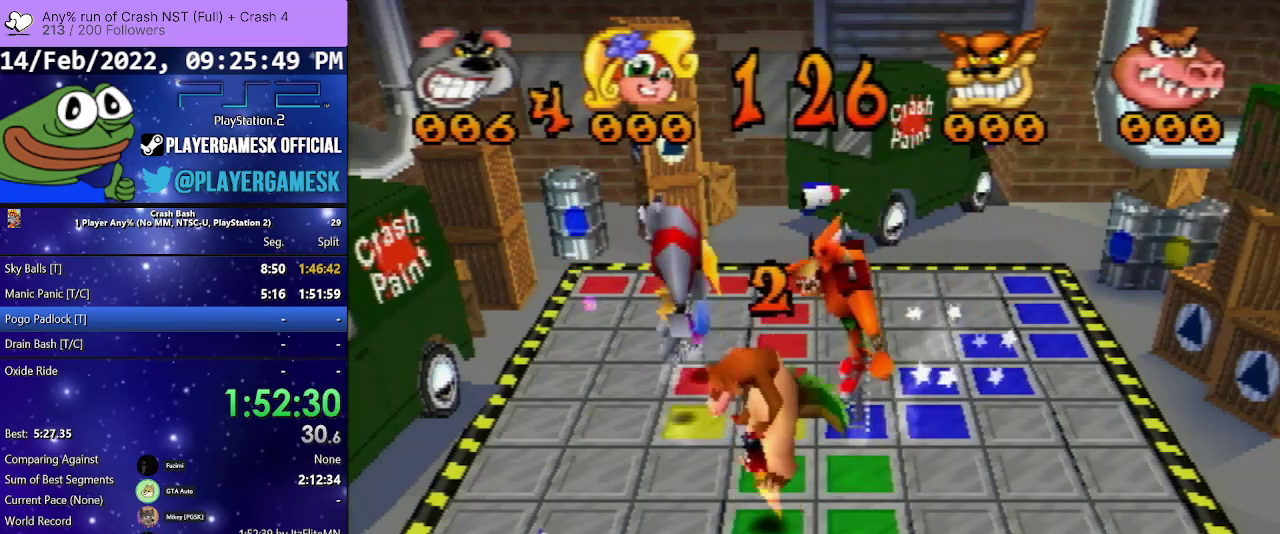
{"buttons": ["DPAD_LEFT"], "events": [[133, "DPAD_LEFT", "up"], [400, "DPAD_LEFT", "down"]]}
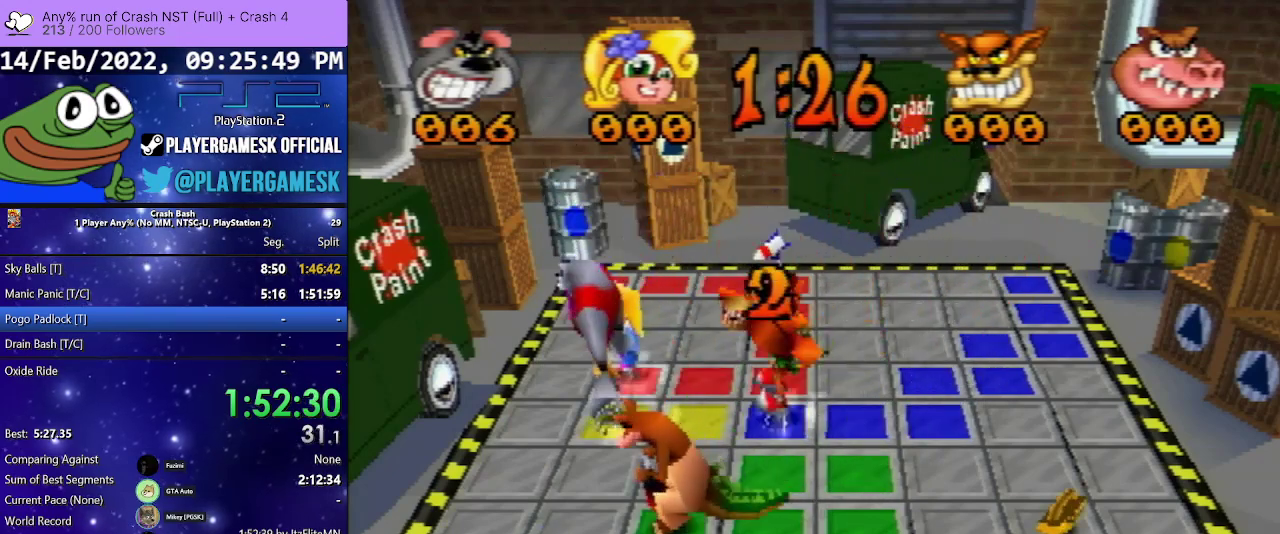
{"buttons": ["DPAD_UP"], "events": [[300, "DPAD_LEFT", "up"], [433, "DPAD_UP", "down"]]}
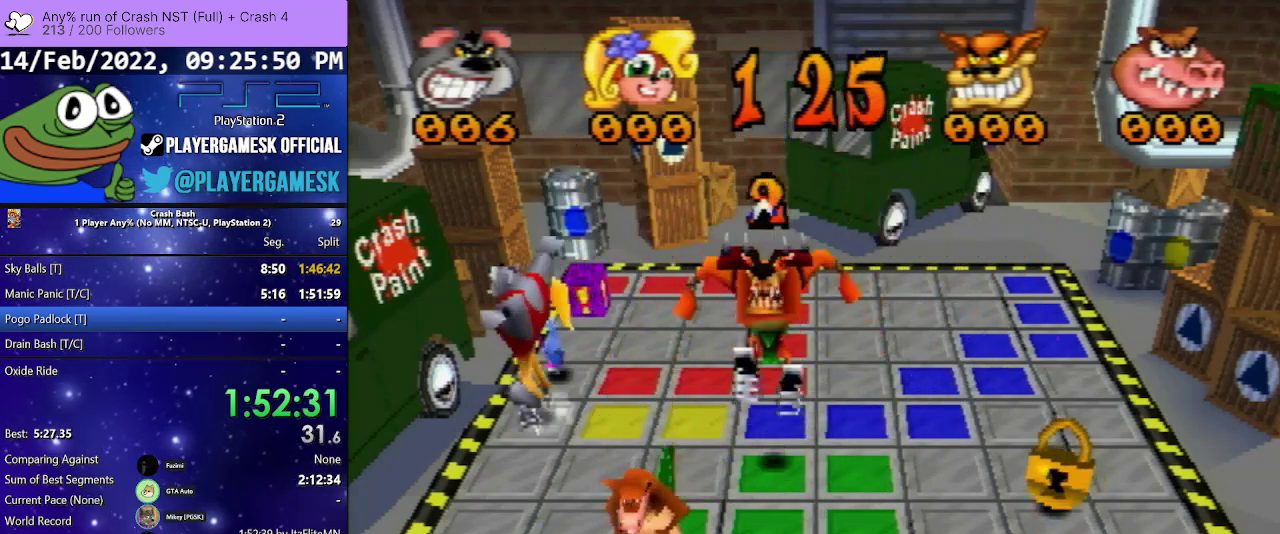
{"buttons": ["DPAD_UP"], "events": []}
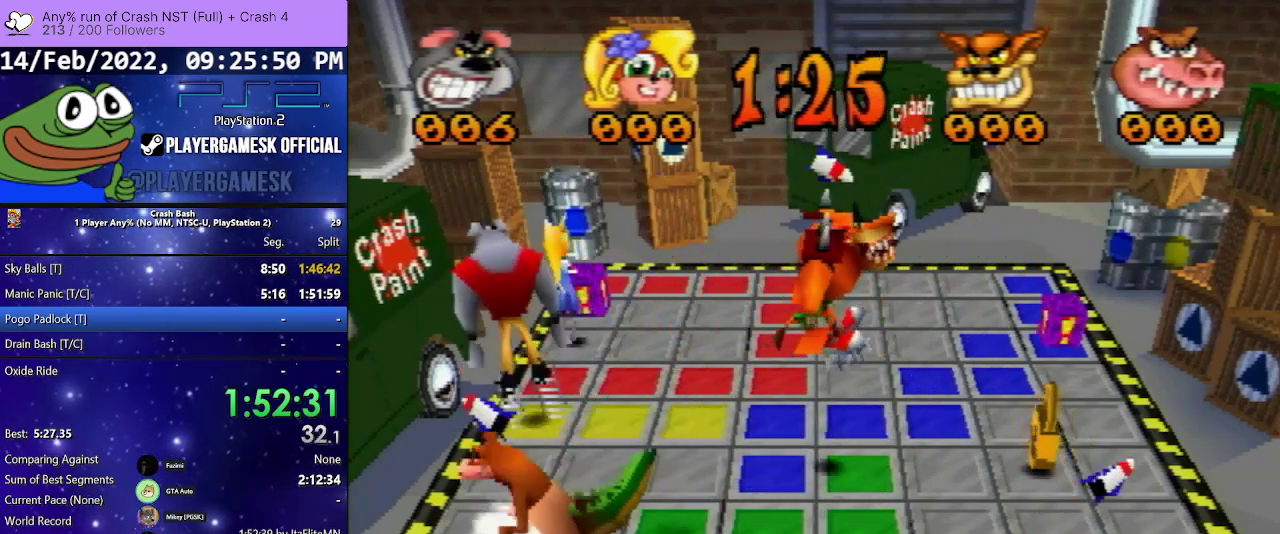
{"buttons": ["DPAD_UP"], "events": []}
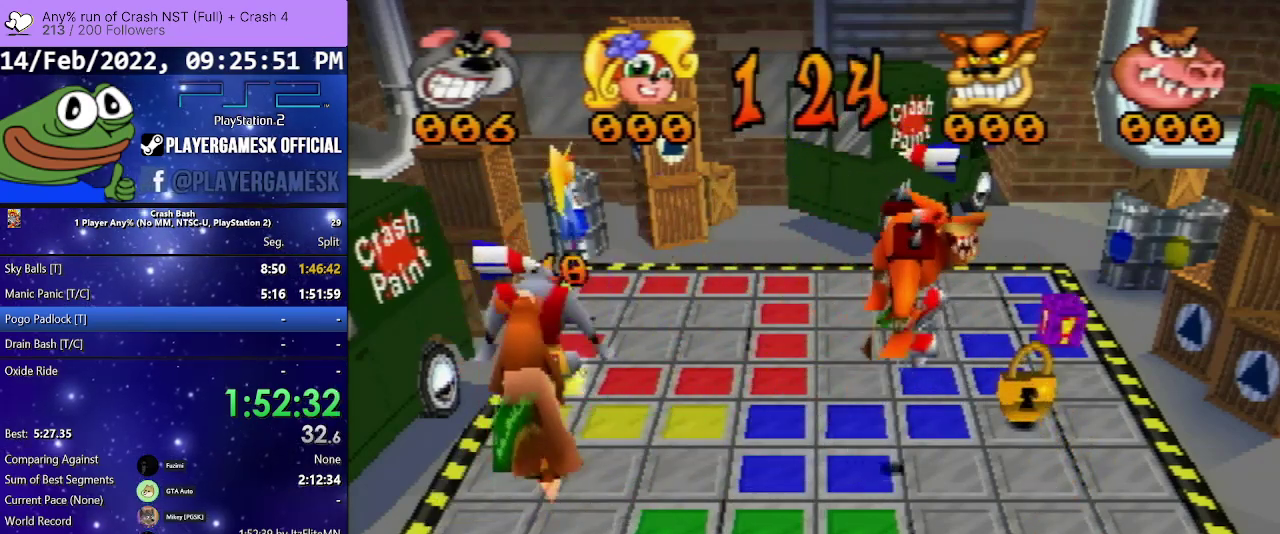
{"buttons": [], "events": [[433, "DPAD_UP", "up"]]}
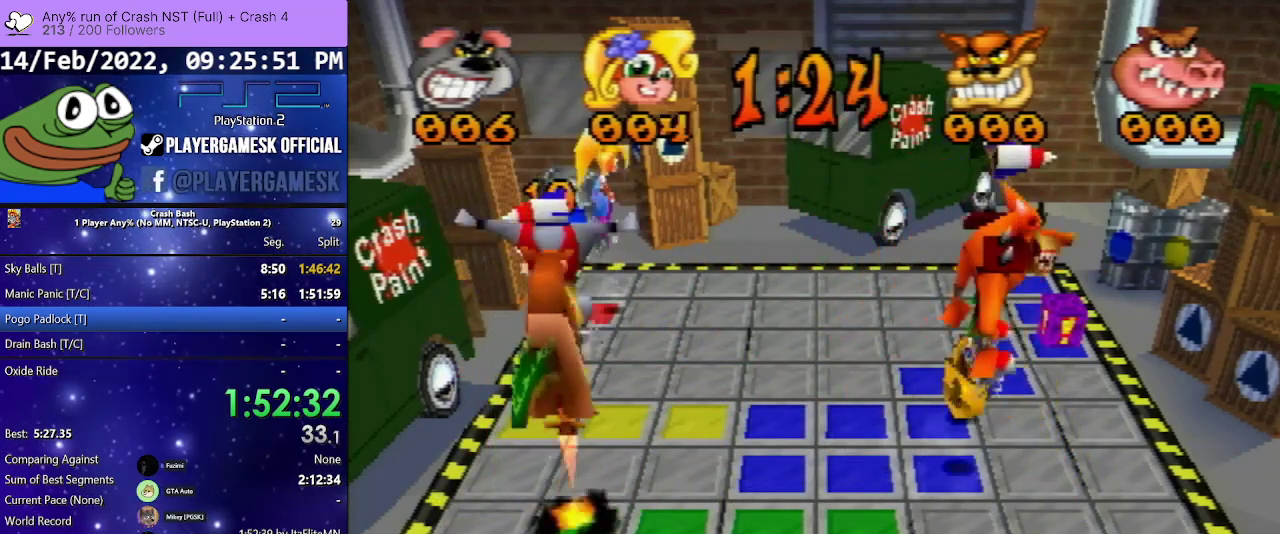
{"buttons": ["DPAD_DOWN"], "events": [[33, "DPAD_DOWN", "down"]]}
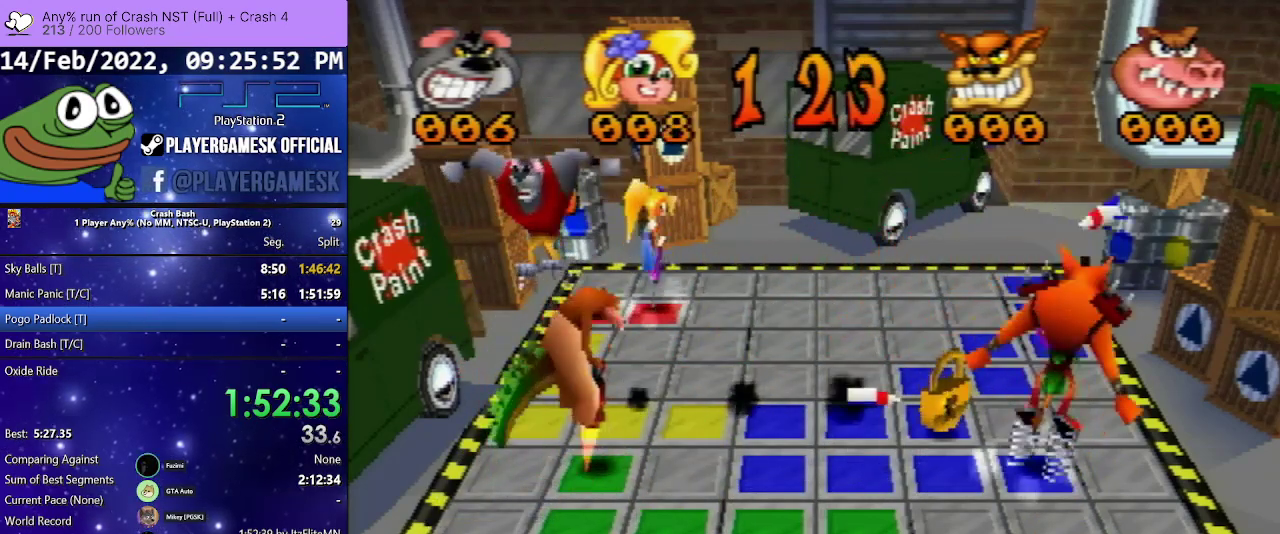
{"buttons": ["DPAD_DOWN"], "events": []}
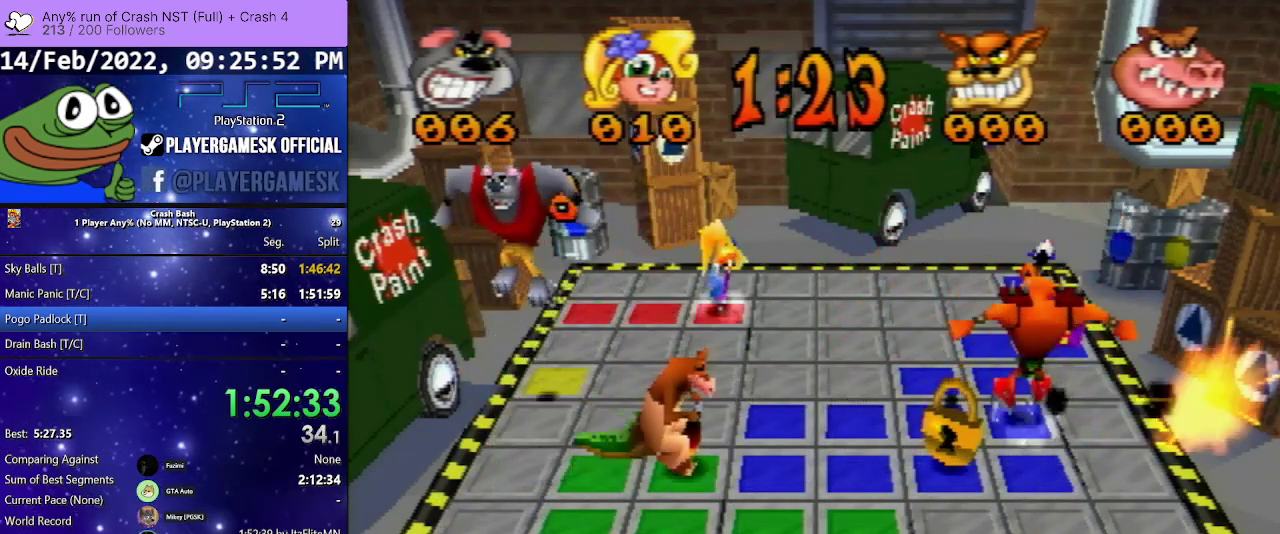
{"buttons": ["DPAD_DOWN"], "events": []}
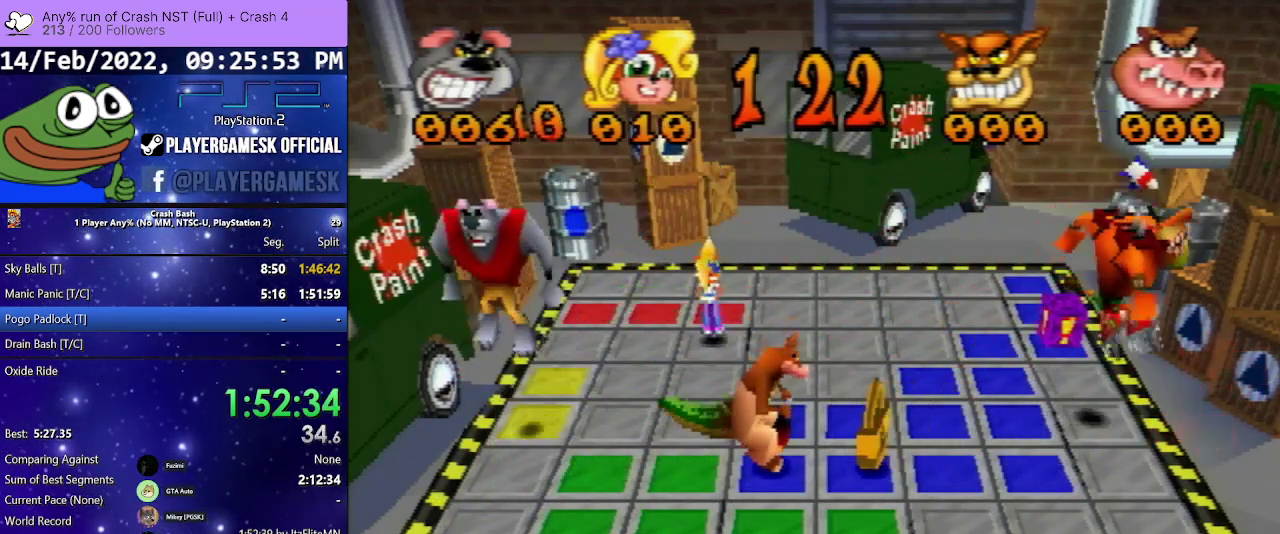
{"buttons": ["DPAD_DOWN"], "events": []}
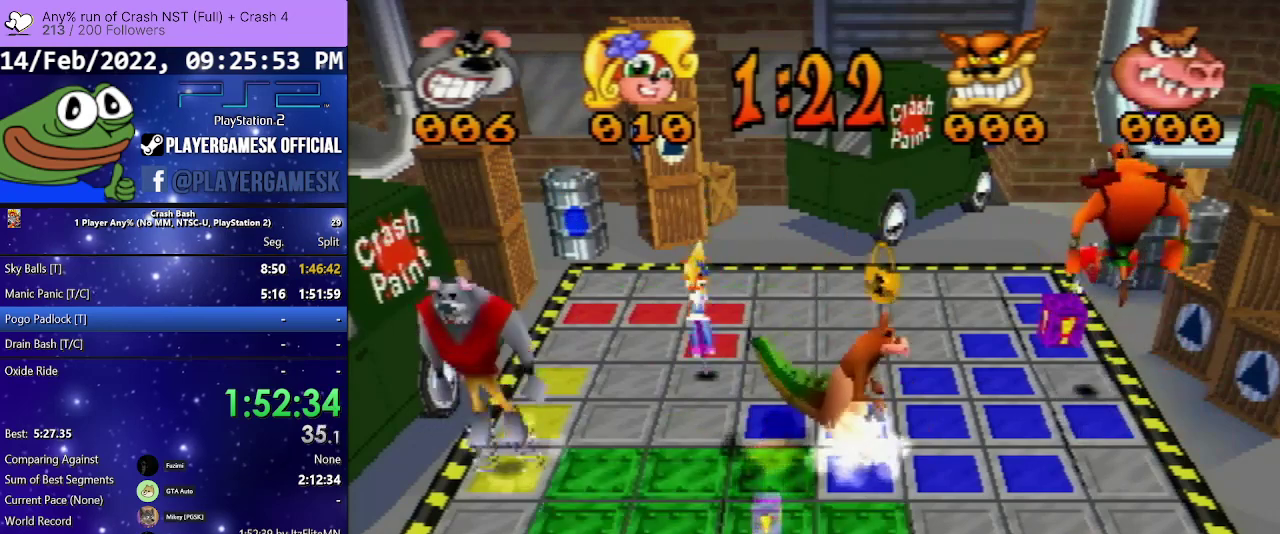
{"buttons": ["DPAD_RIGHT"], "events": [[333, "DPAD_DOWN", "up"], [367, "DPAD_RIGHT", "down"]]}
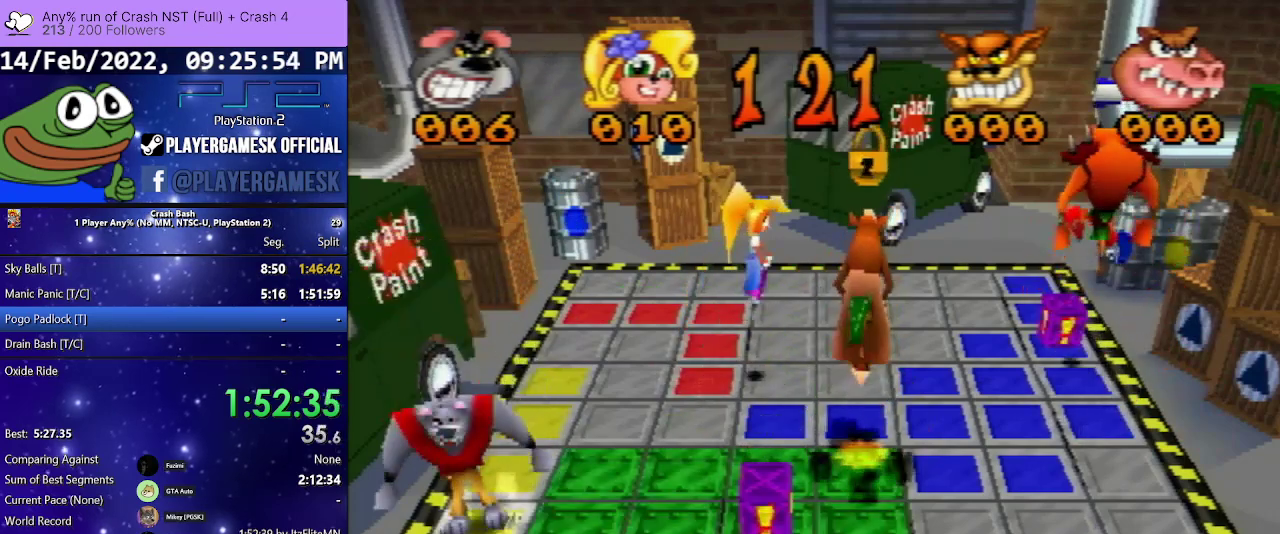
{"buttons": ["DPAD_RIGHT"], "events": []}
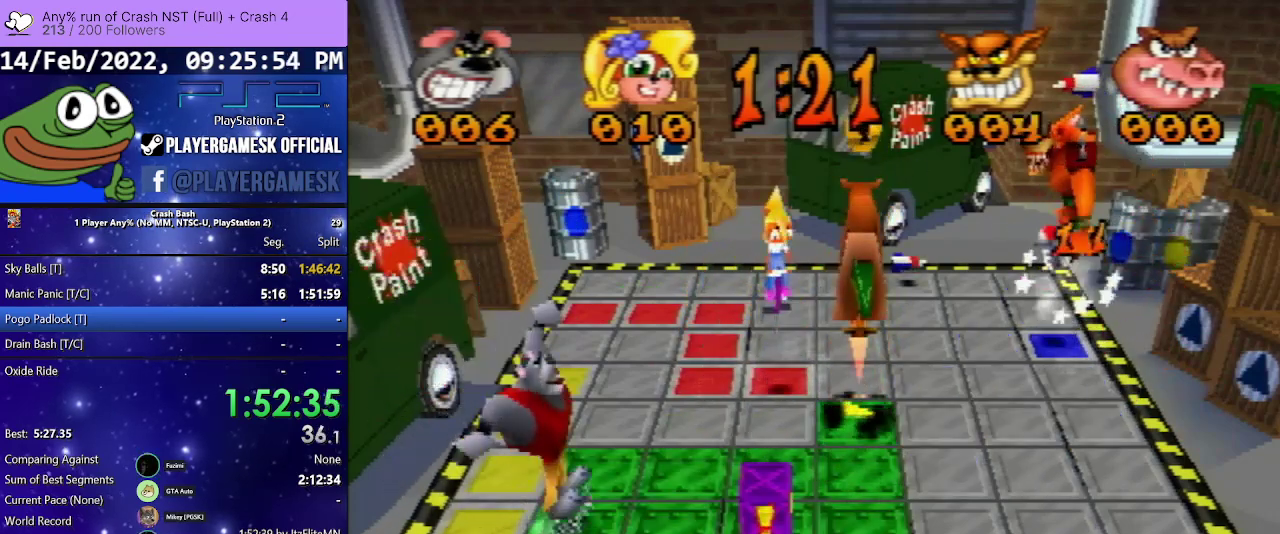
{"buttons": ["DPAD_RIGHT"], "events": []}
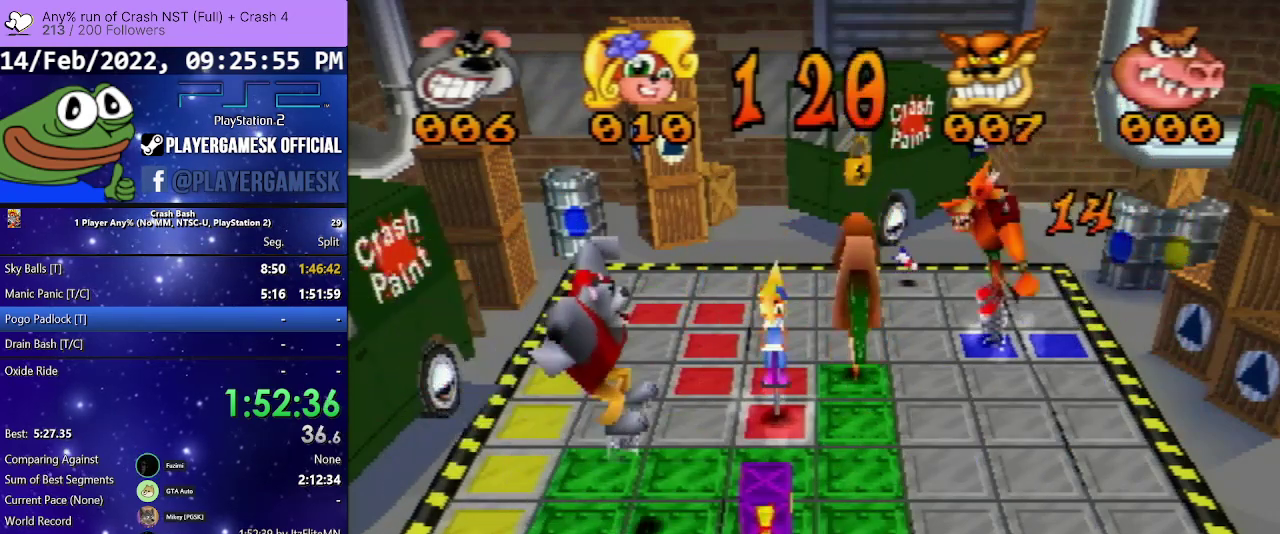
{"buttons": [], "events": [[467, "DPAD_RIGHT", "up"]]}
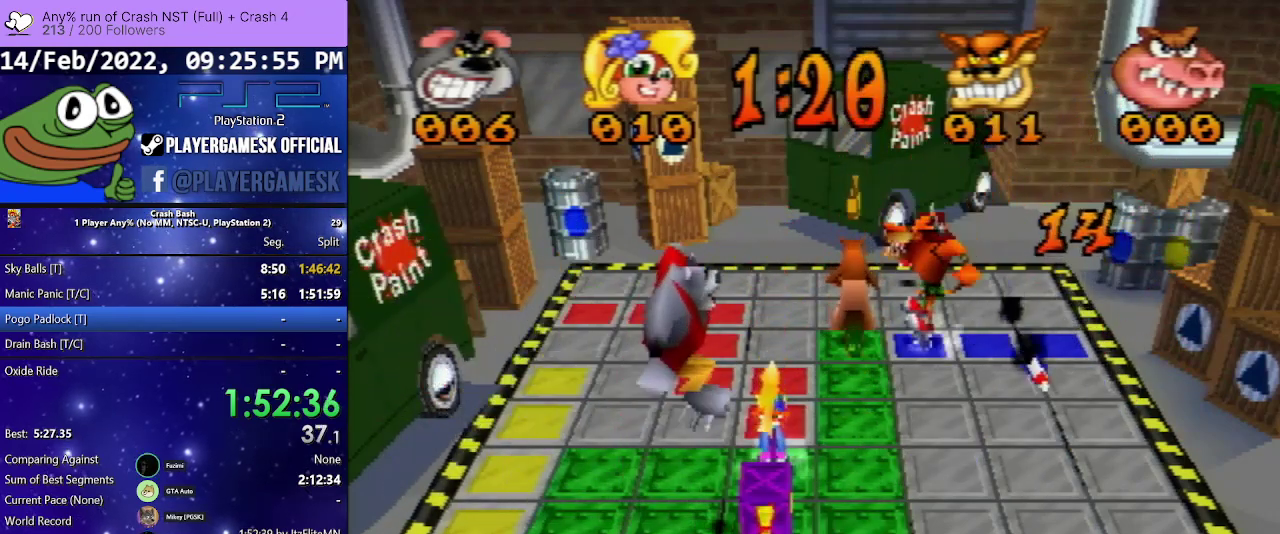
{"buttons": ["DPAD_DOWN"], "events": [[67, "DPAD_DOWN", "down"]]}
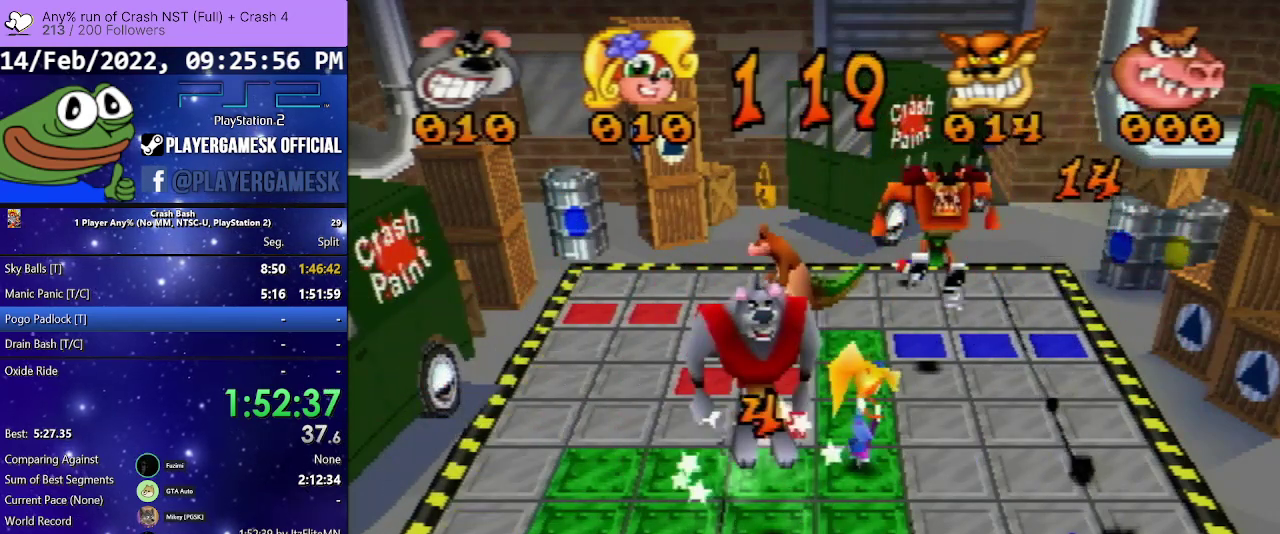
{"buttons": ["DPAD_RIGHT"], "events": [[100, "DPAD_DOWN", "up"], [233, "DPAD_RIGHT", "down"]]}
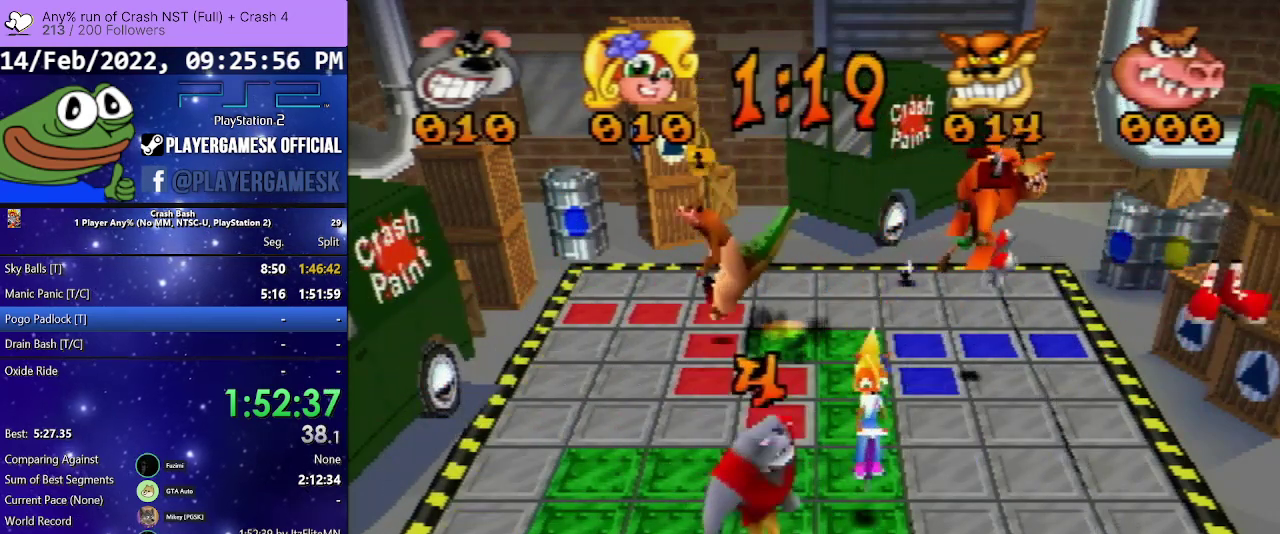
{"buttons": ["DPAD_RIGHT"], "events": []}
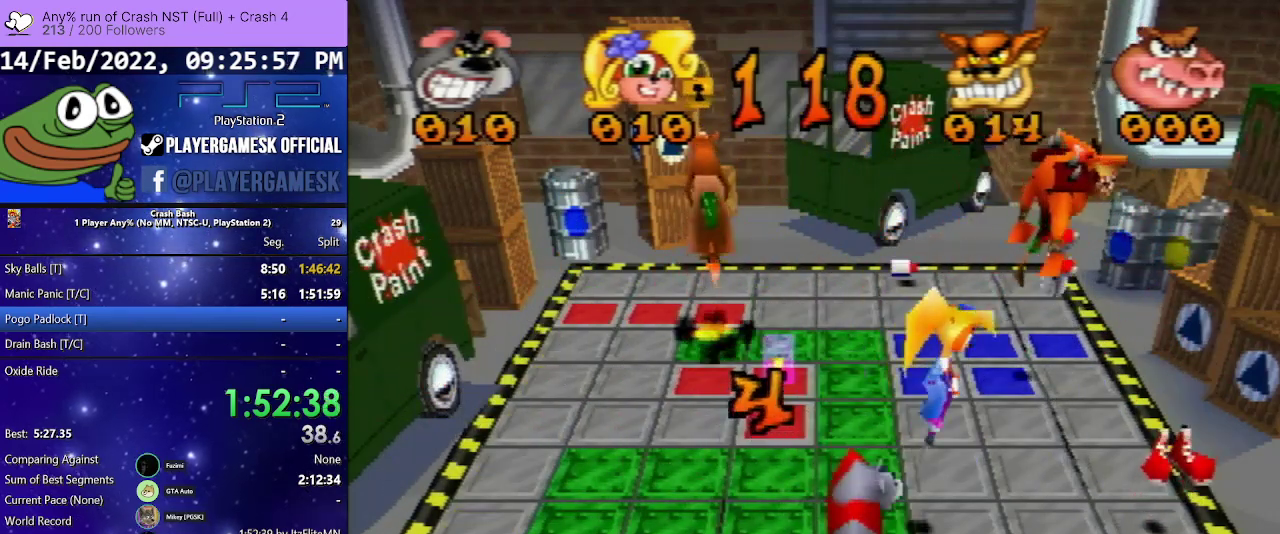
{"buttons": ["DPAD_RIGHT"], "events": []}
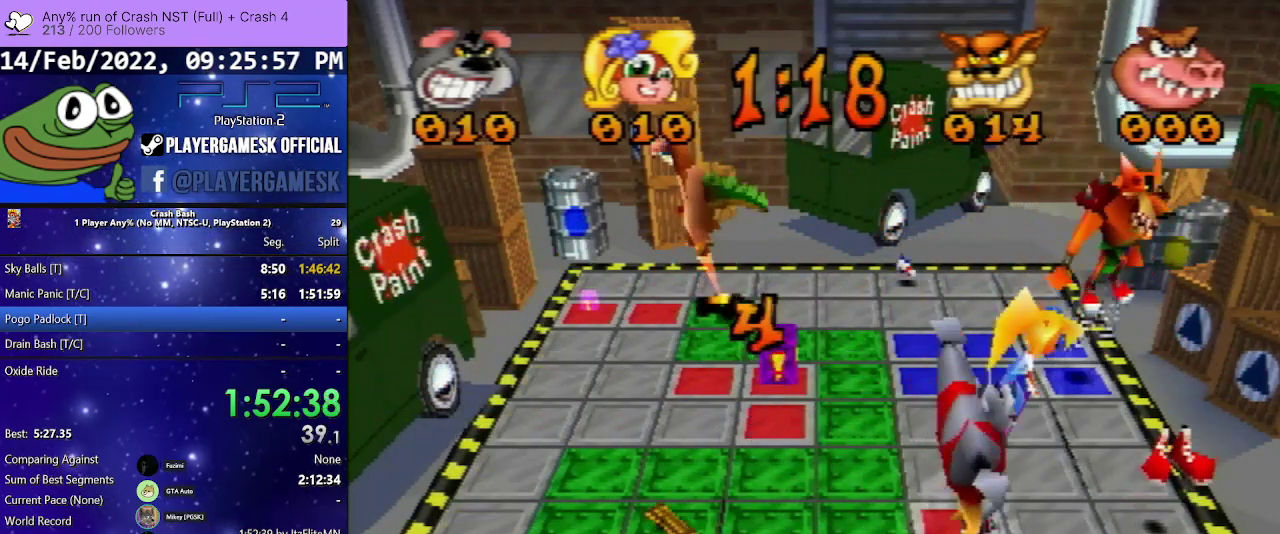
{"buttons": ["DPAD_RIGHT"], "events": []}
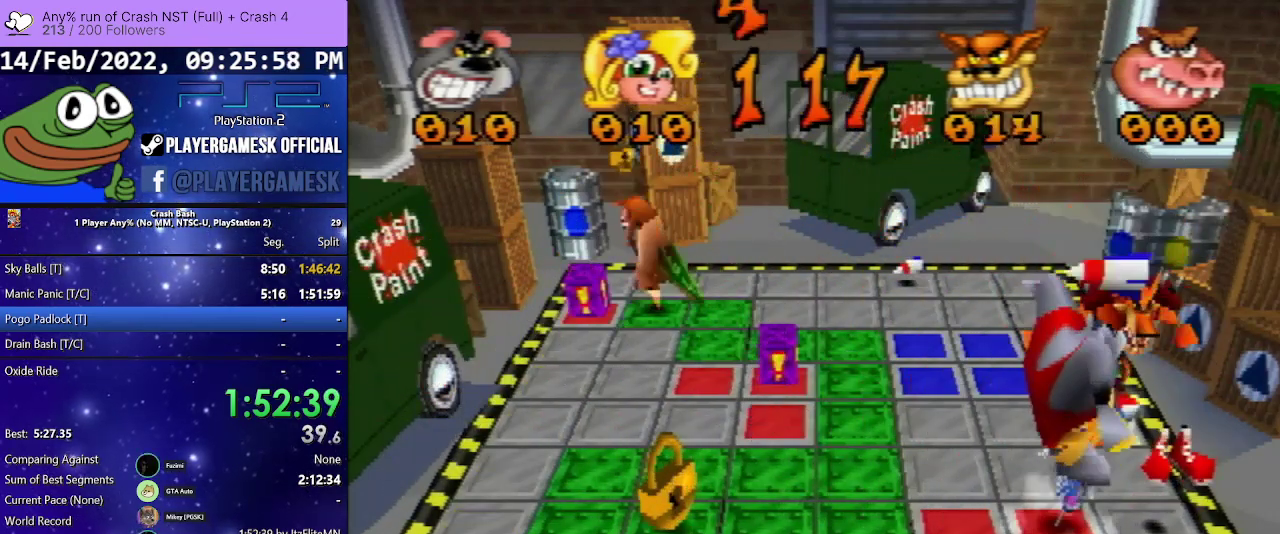
{"buttons": ["DPAD_UP"], "events": [[400, "DPAD_RIGHT", "up"], [467, "DPAD_UP", "down"]]}
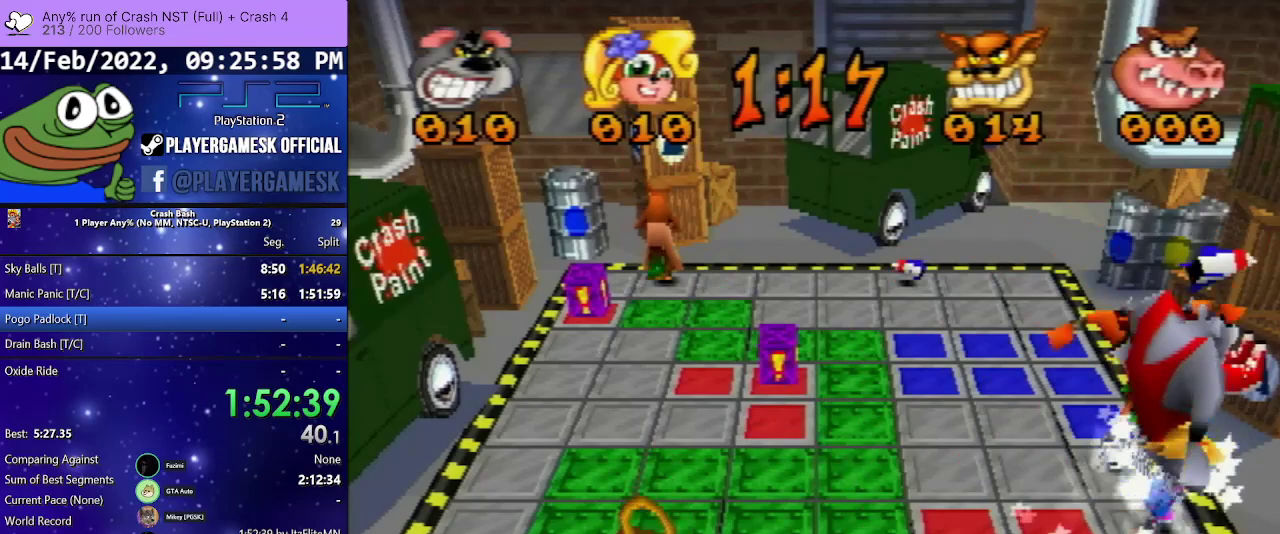
{"buttons": ["DPAD_UP"], "events": [[33, "SQUARE", "down"], [133, "SQUARE", "up"], [233, "SQUARE", "down"], [367, "SQUARE", "up"]]}
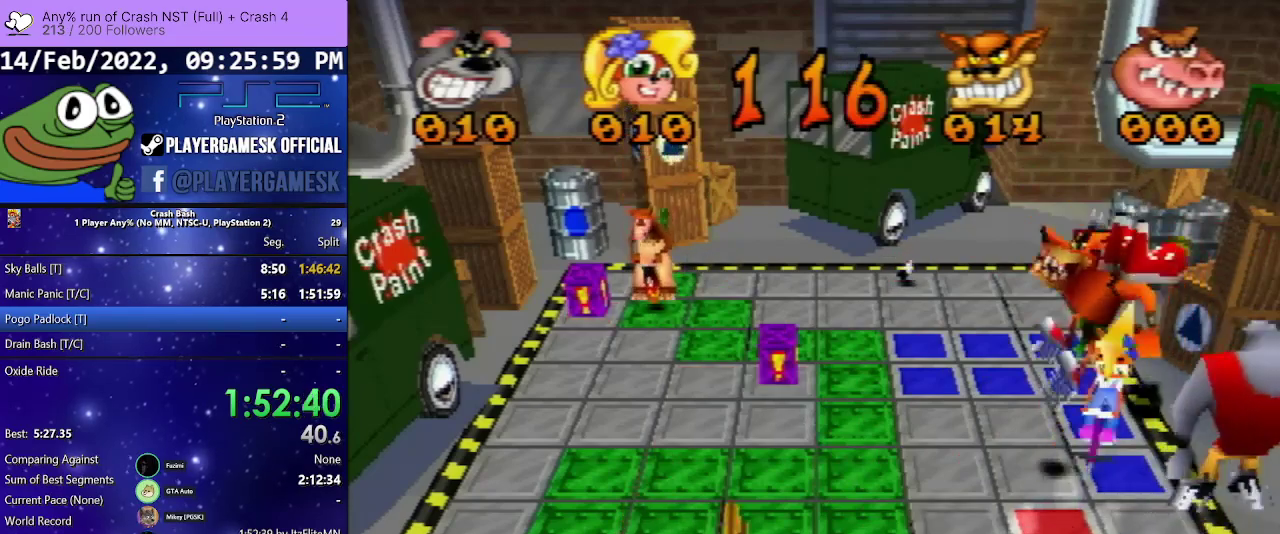
{"buttons": ["DPAD_UP"], "events": []}
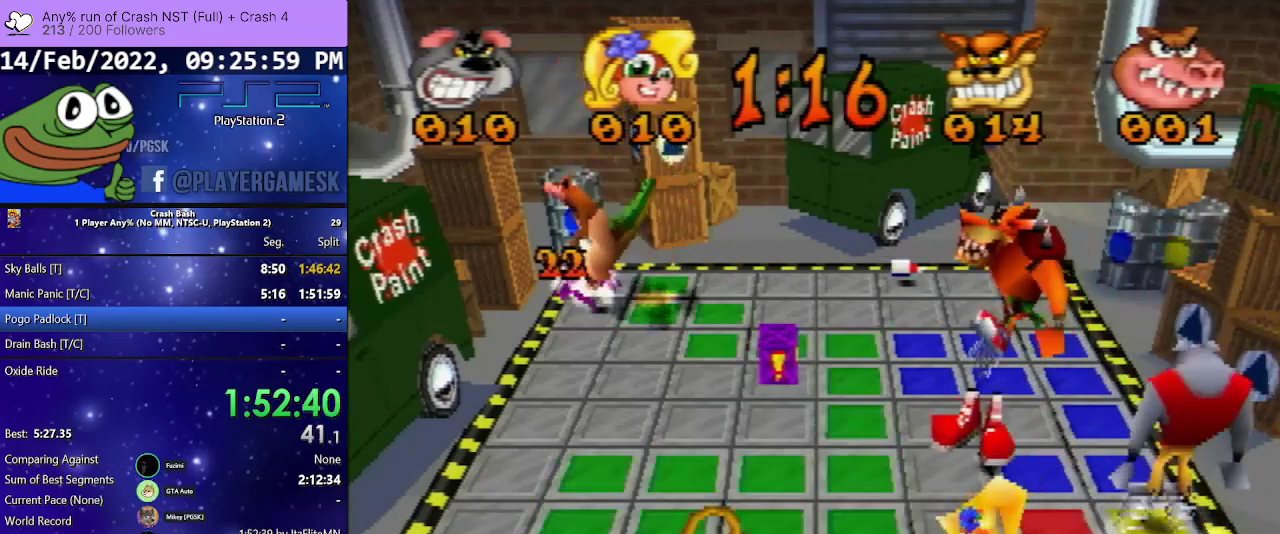
{"buttons": ["DPAD_UP"], "events": []}